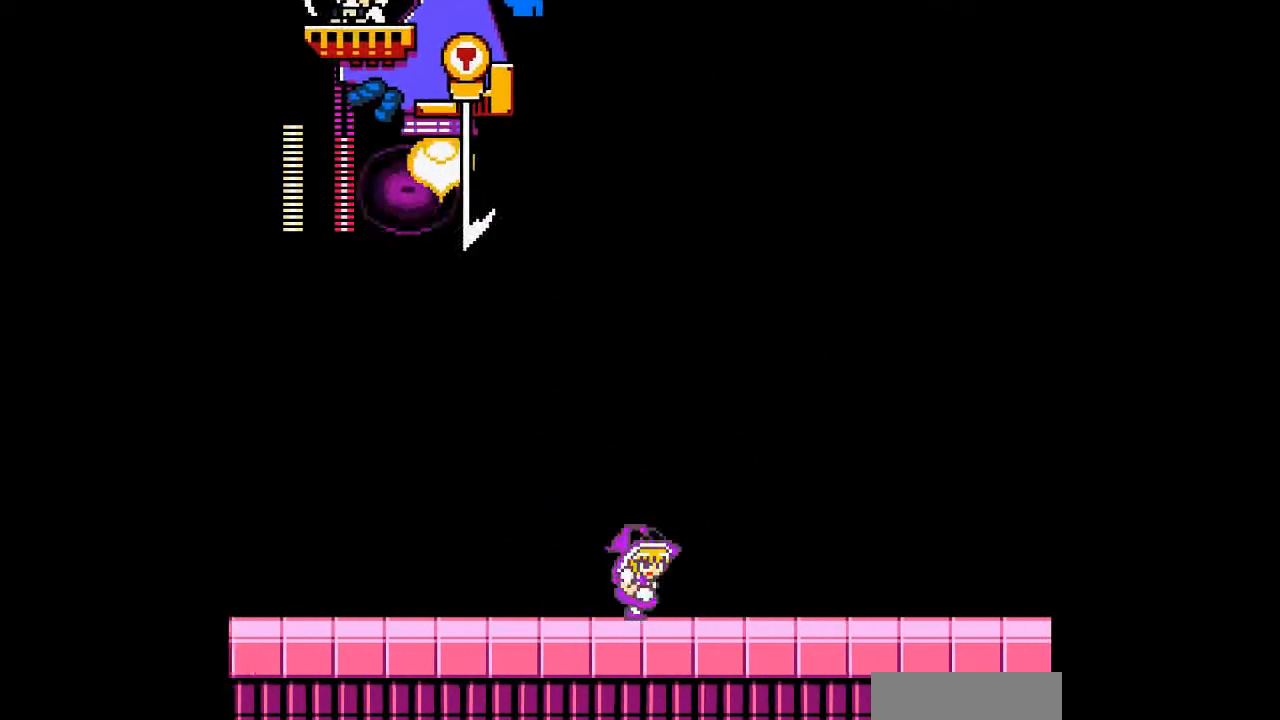
Gameplay with a controller; each line is a JSON object with the inputs held at the frame after it. "events" lists button and stick changes between this image and that frame as [ms after this image, input, new state], when the widget could be followed in between. Not read: A DPAD_RIGHT L3 R3 other_buttons.
{"buttons": [], "events": []}
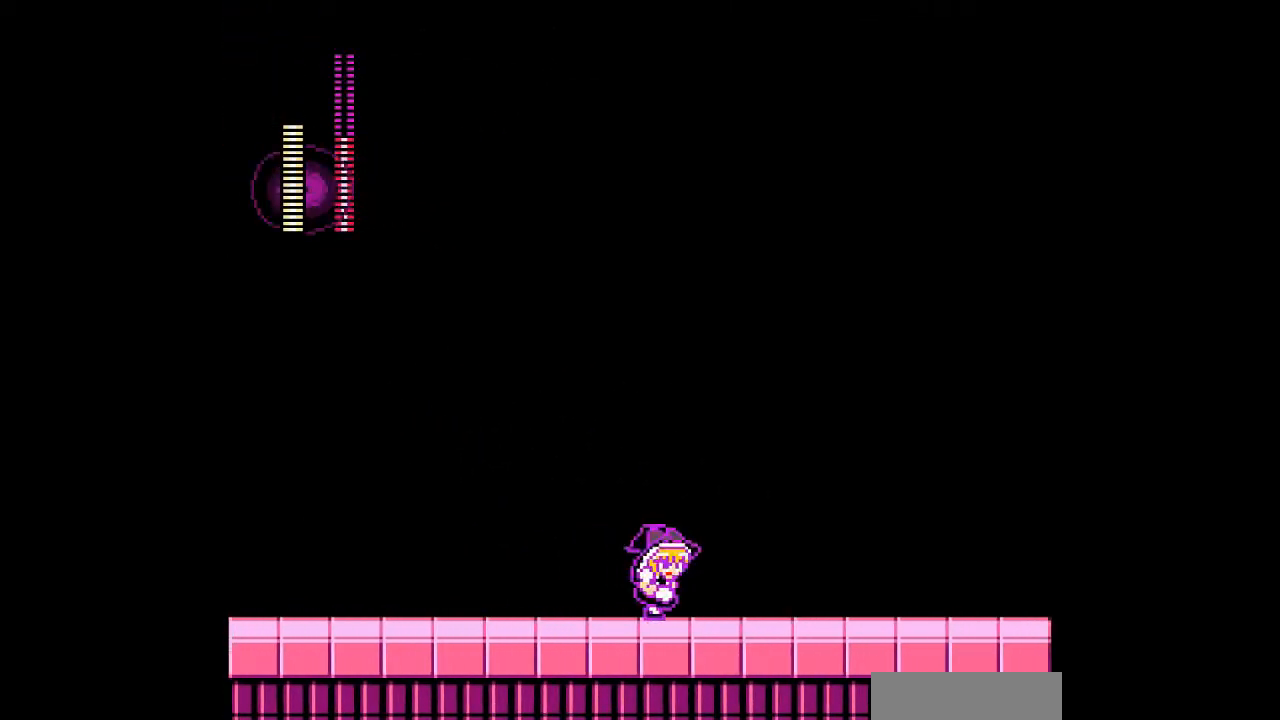
{"buttons": [], "events": []}
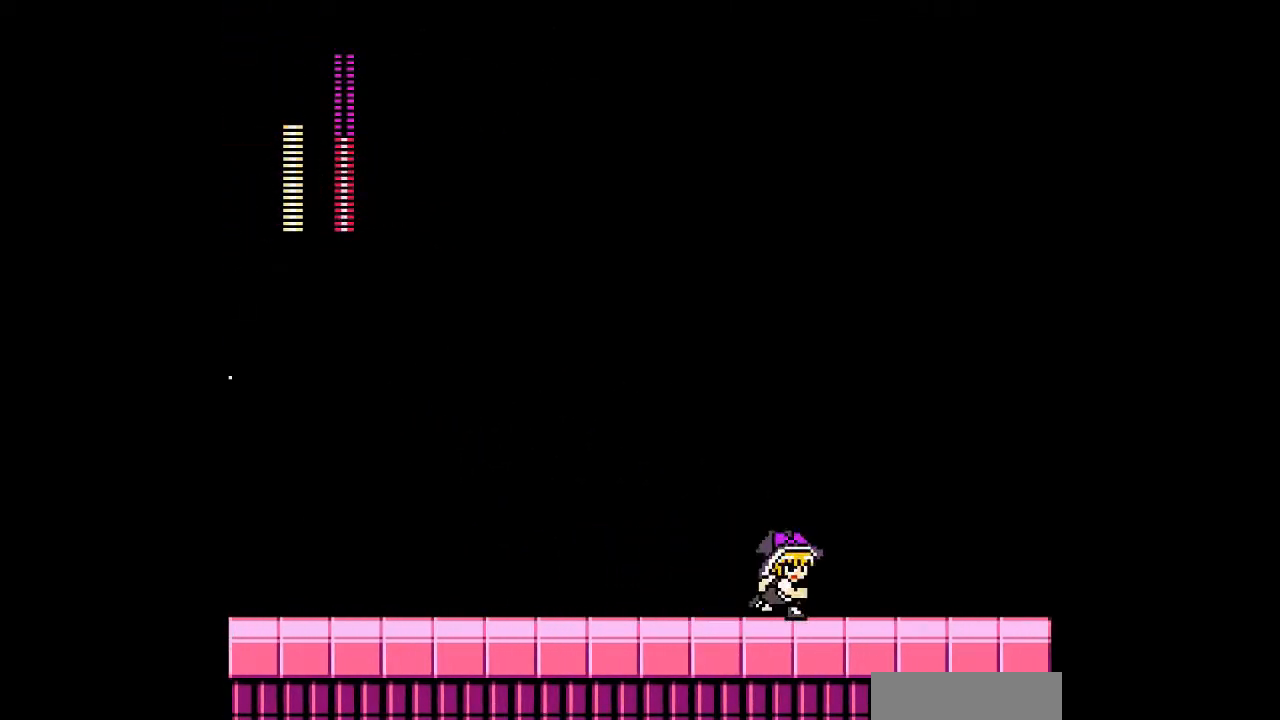
{"buttons": ["DPAD_LEFT"], "events": [[67, "DPAD_LEFT", "down"], [200, "DPAD_LEFT", "up"], [467, "DPAD_LEFT", "down"]]}
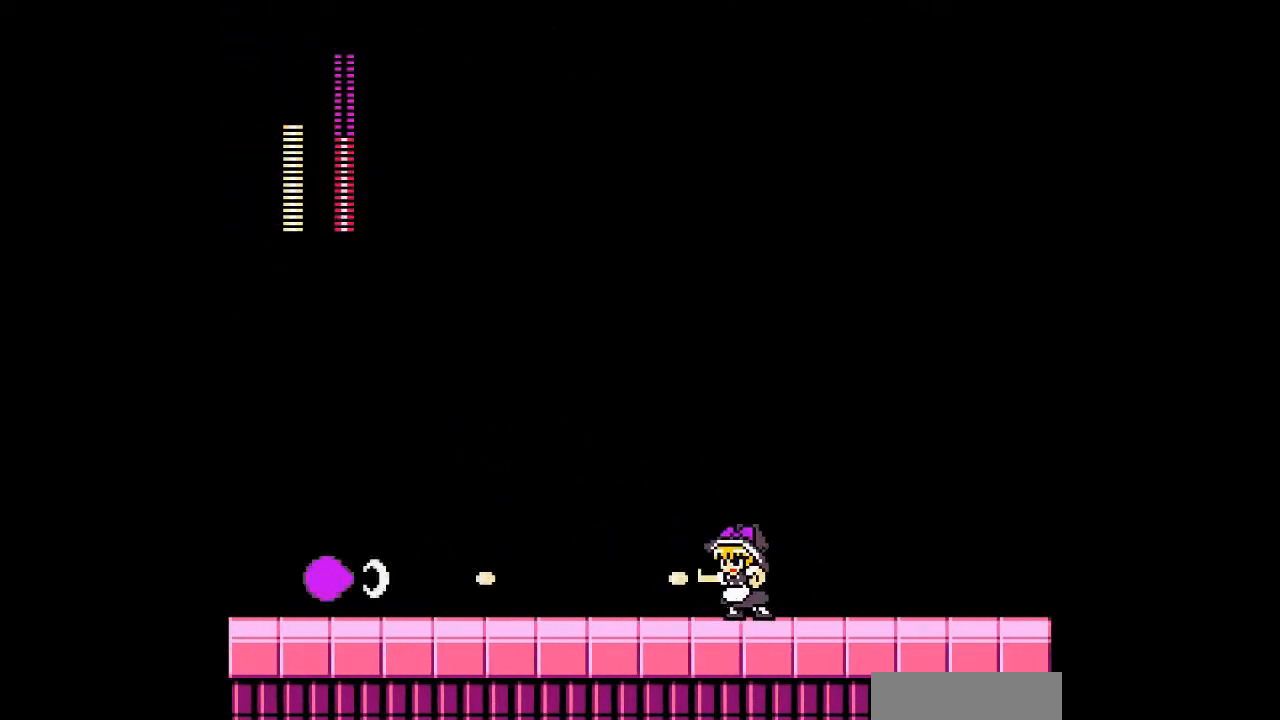
{"buttons": ["DPAD_LEFT"], "events": [[200, "DPAD_LEFT", "up"], [367, "DPAD_LEFT", "down"]]}
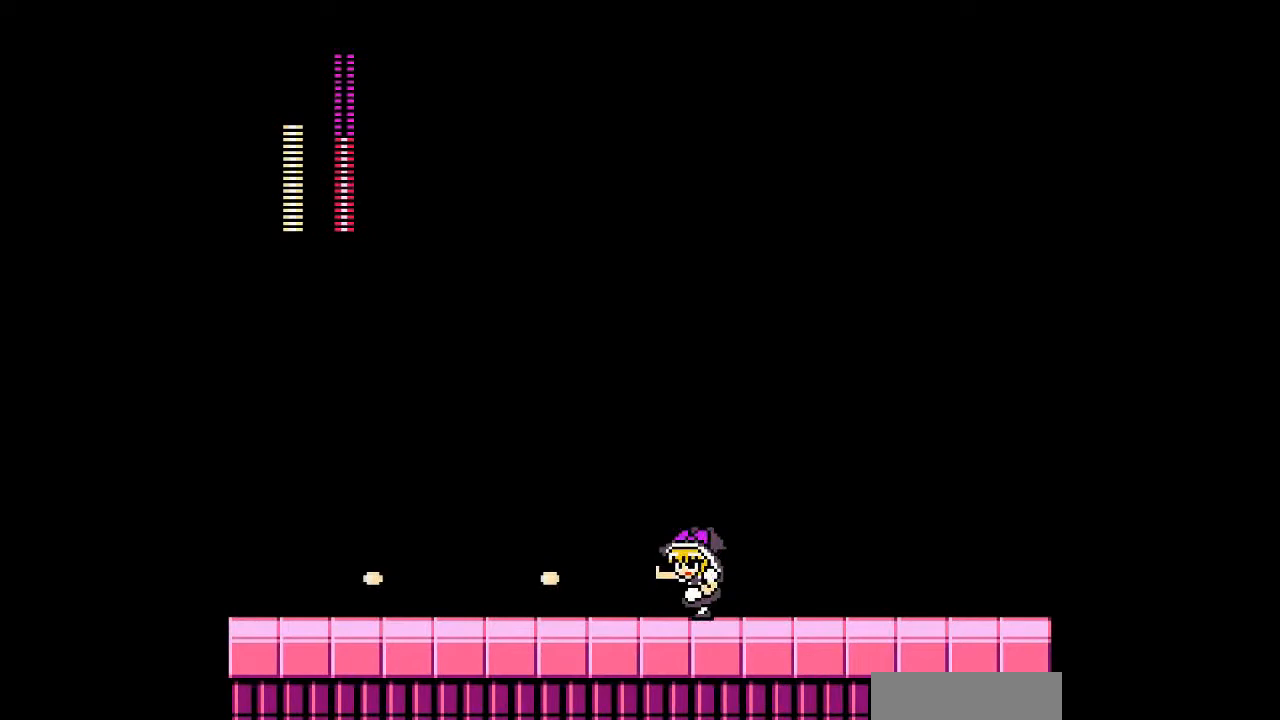
{"buttons": [], "events": [[267, "DPAD_LEFT", "up"]]}
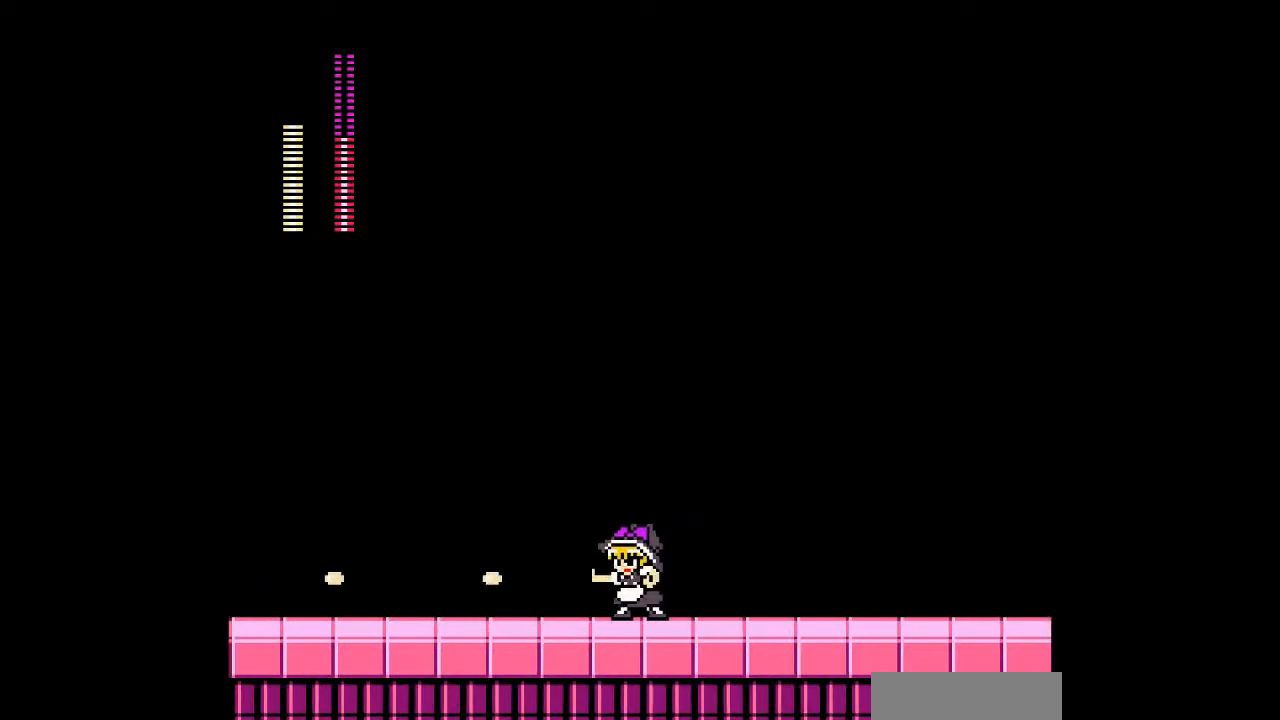
{"buttons": ["DPAD_LEFT"], "events": [[133, "DPAD_LEFT", "down"]]}
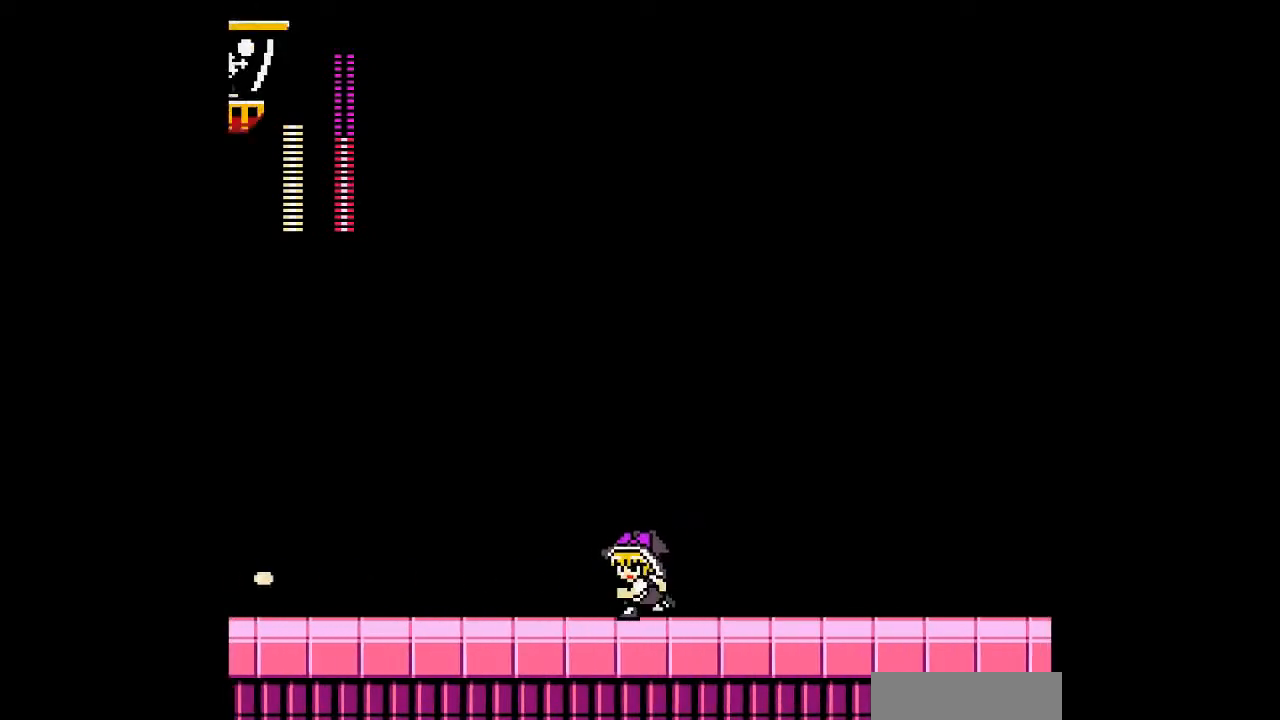
{"buttons": [], "events": [[333, "DPAD_LEFT", "up"]]}
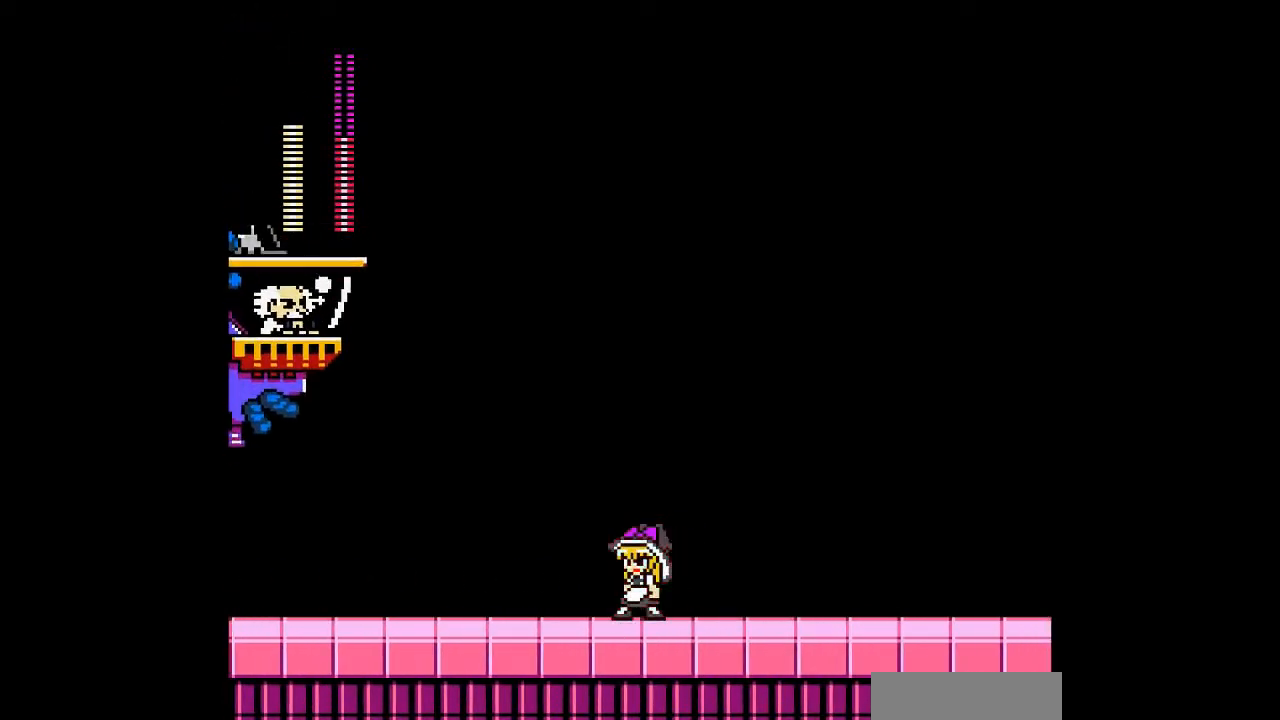
{"buttons": [], "events": []}
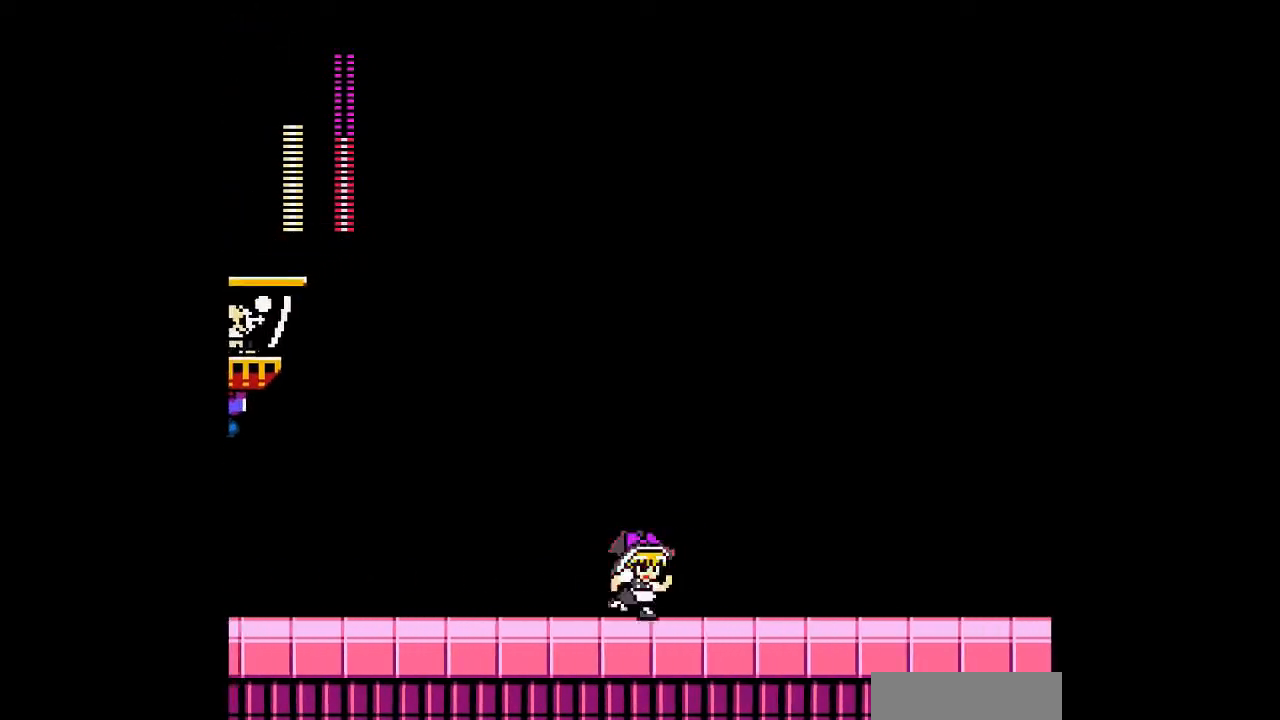
{"buttons": [], "events": []}
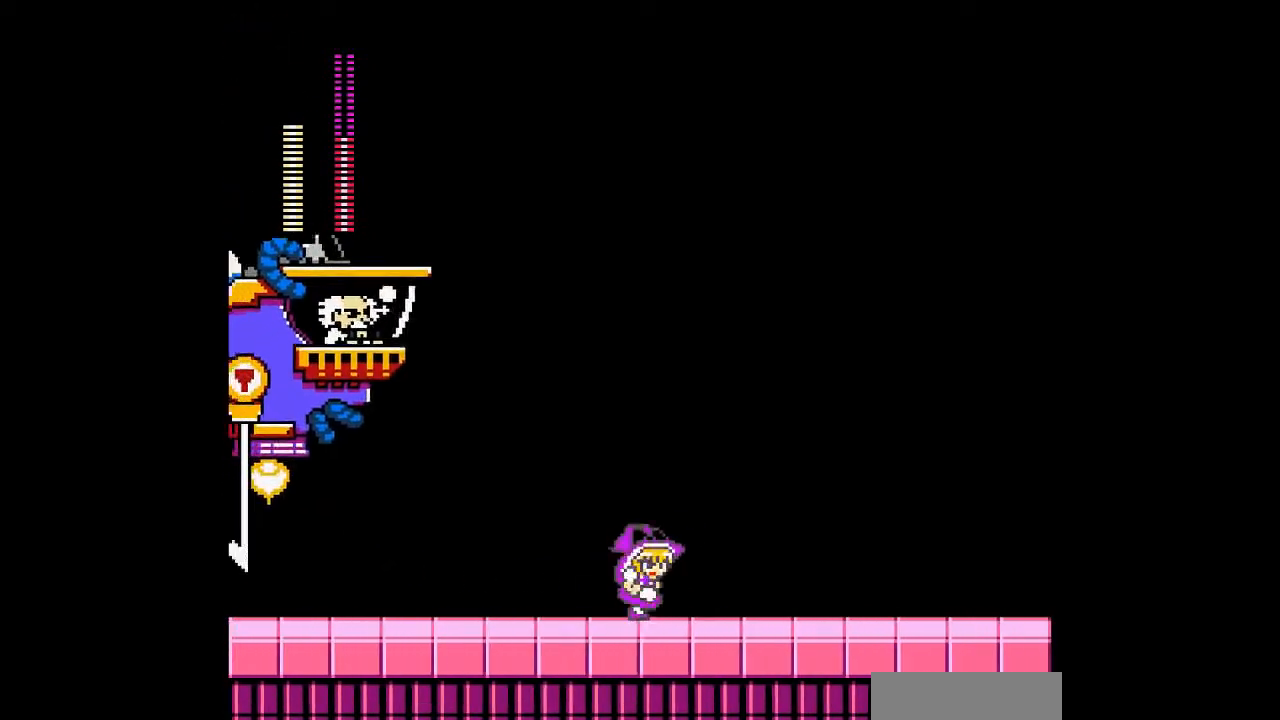
{"buttons": ["DPAD_LEFT"], "events": [[300, "B", "down"], [367, "DPAD_LEFT", "down"], [500, "B", "up"]]}
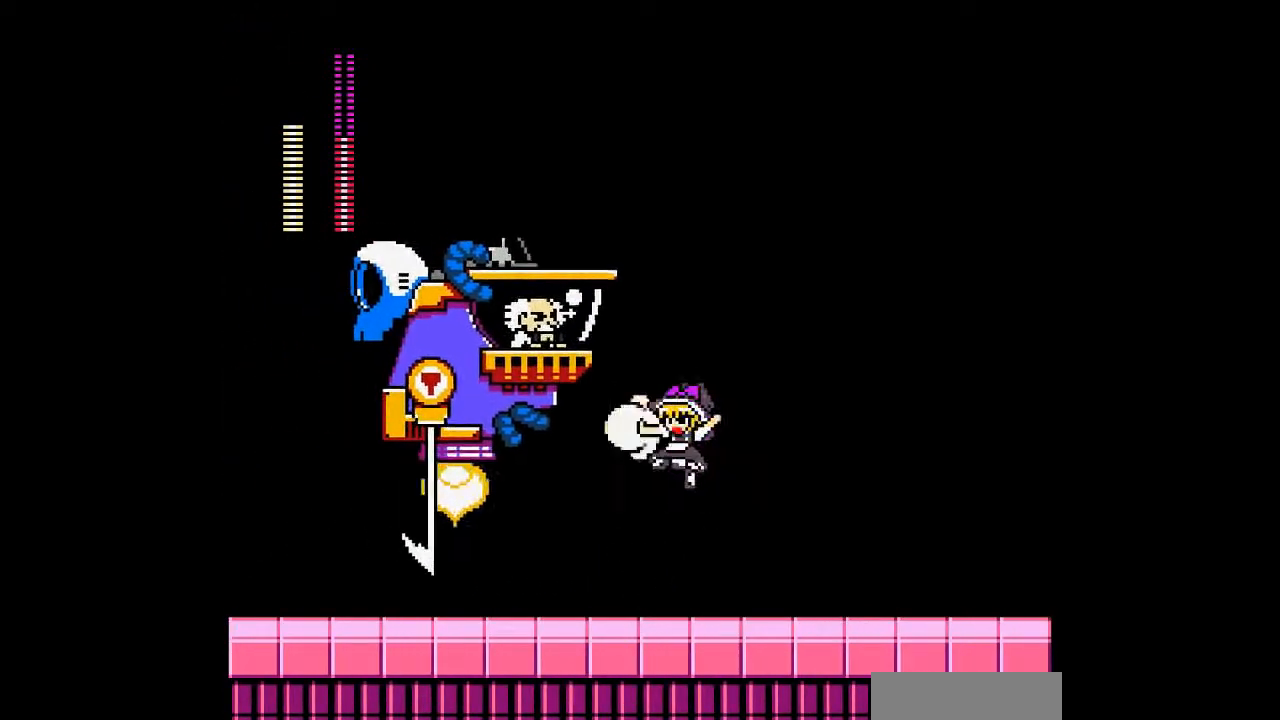
{"buttons": [], "events": [[33, "DPAD_LEFT", "up"]]}
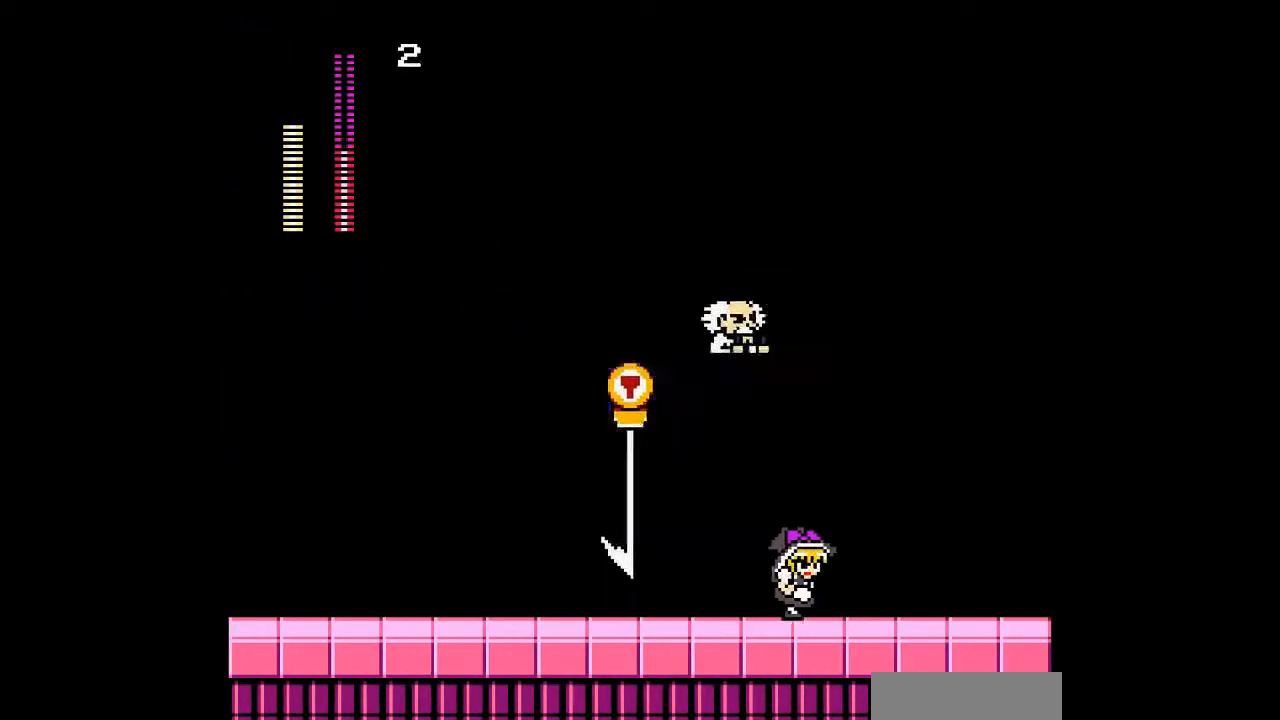
{"buttons": ["DPAD_DOWN", "DPAD_LEFT"], "events": [[133, "DPAD_LEFT", "down"], [167, "DPAD_DOWN", "down"], [200, "B", "down"], [433, "B", "up"]]}
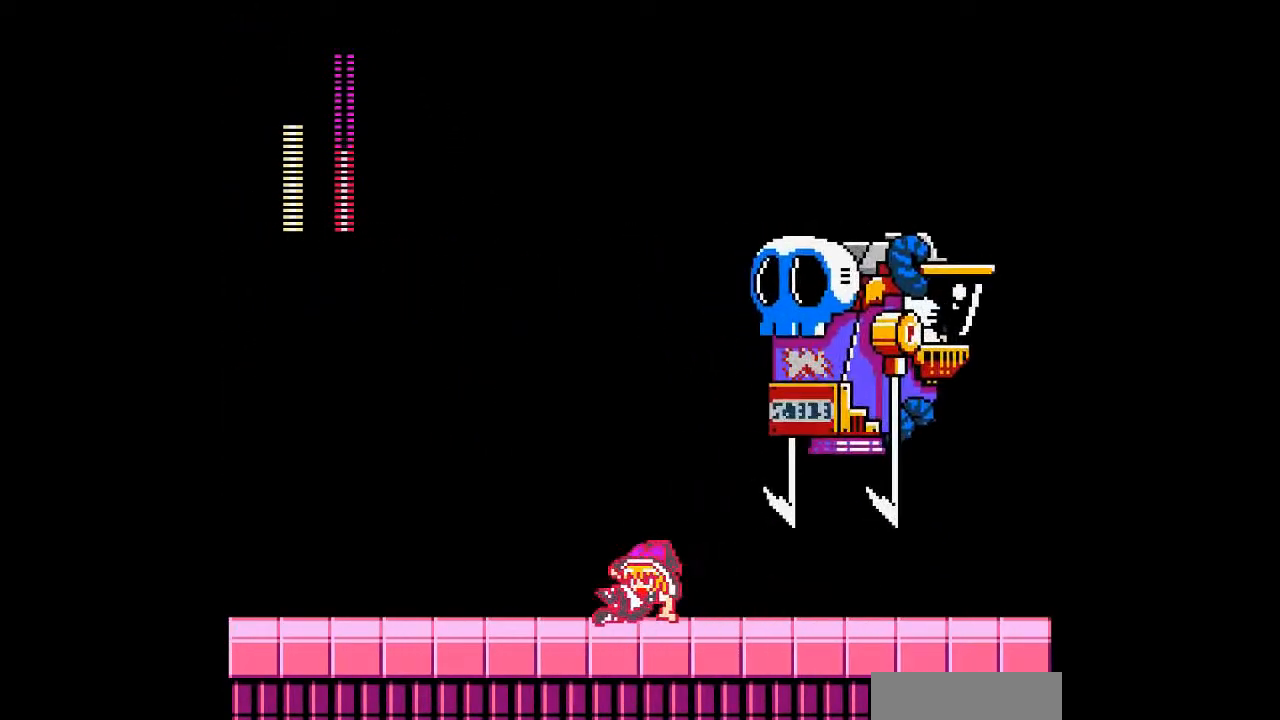
{"buttons": ["DPAD_LEFT"], "events": [[167, "DPAD_DOWN", "up"]]}
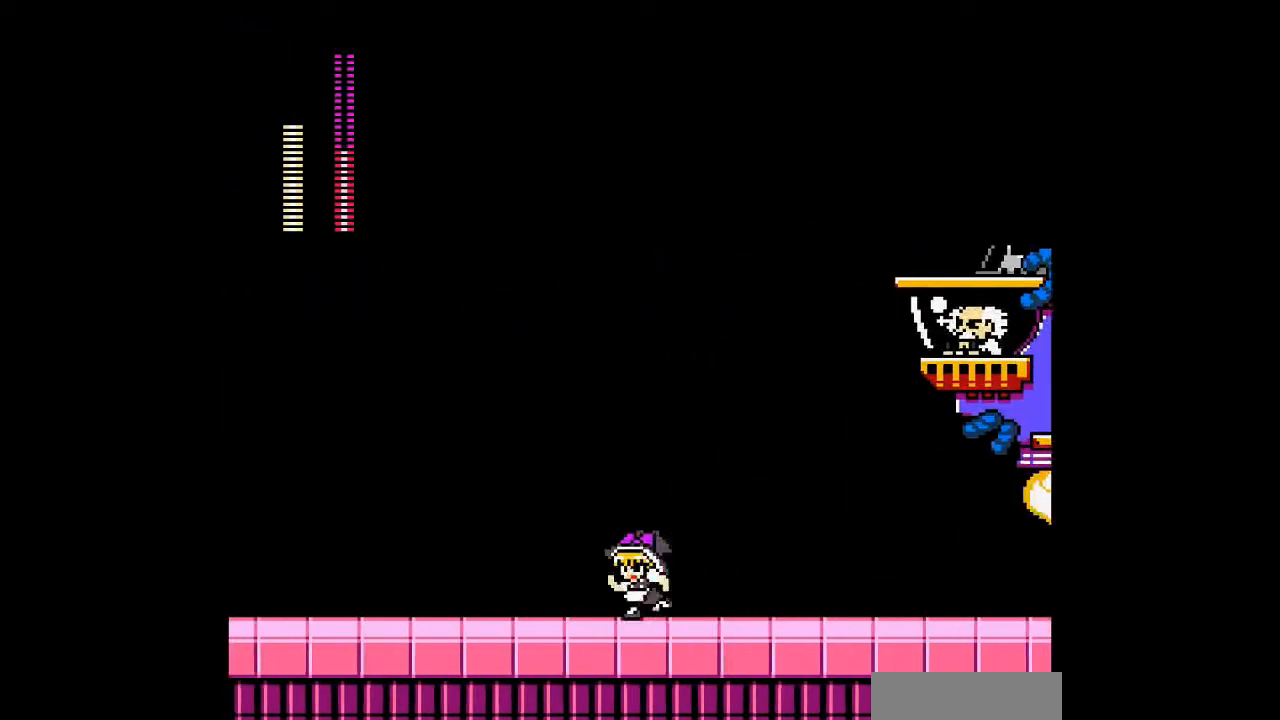
{"buttons": [], "events": [[267, "B", "down"], [333, "DPAD_LEFT", "up"], [500, "B", "up"]]}
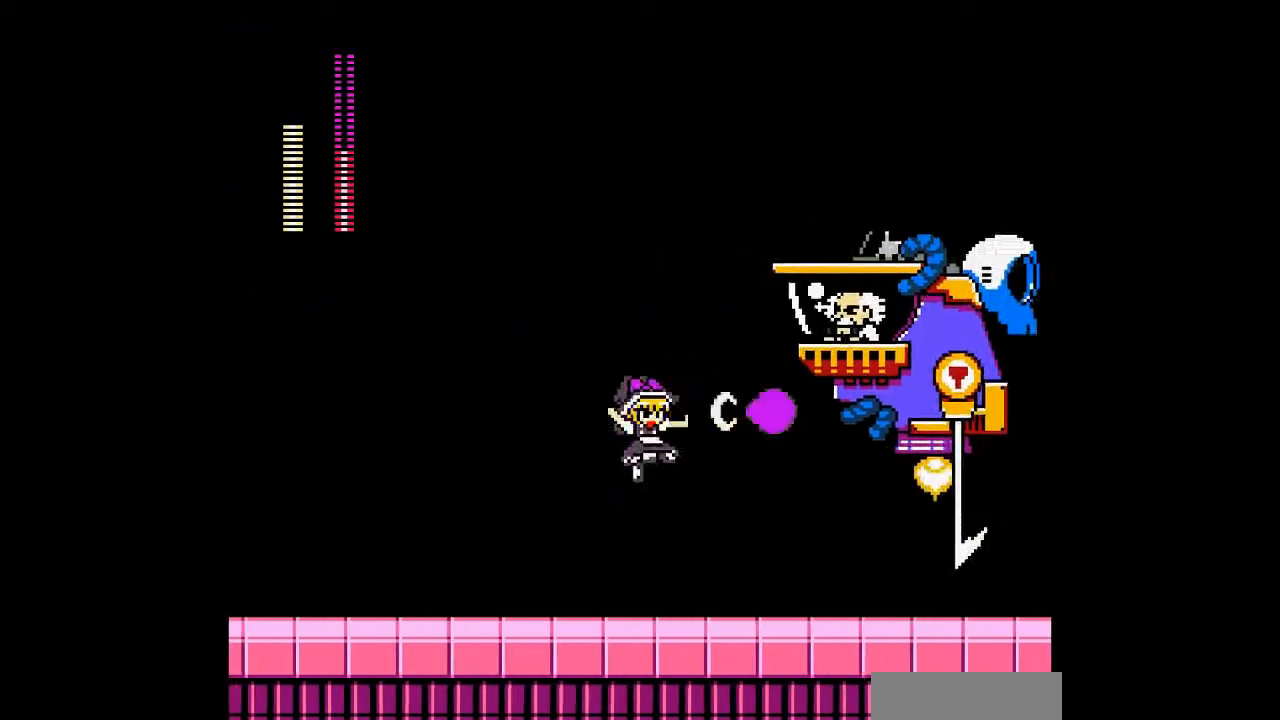
{"buttons": [], "events": [[67, "DPAD_LEFT", "down"], [500, "DPAD_LEFT", "up"]]}
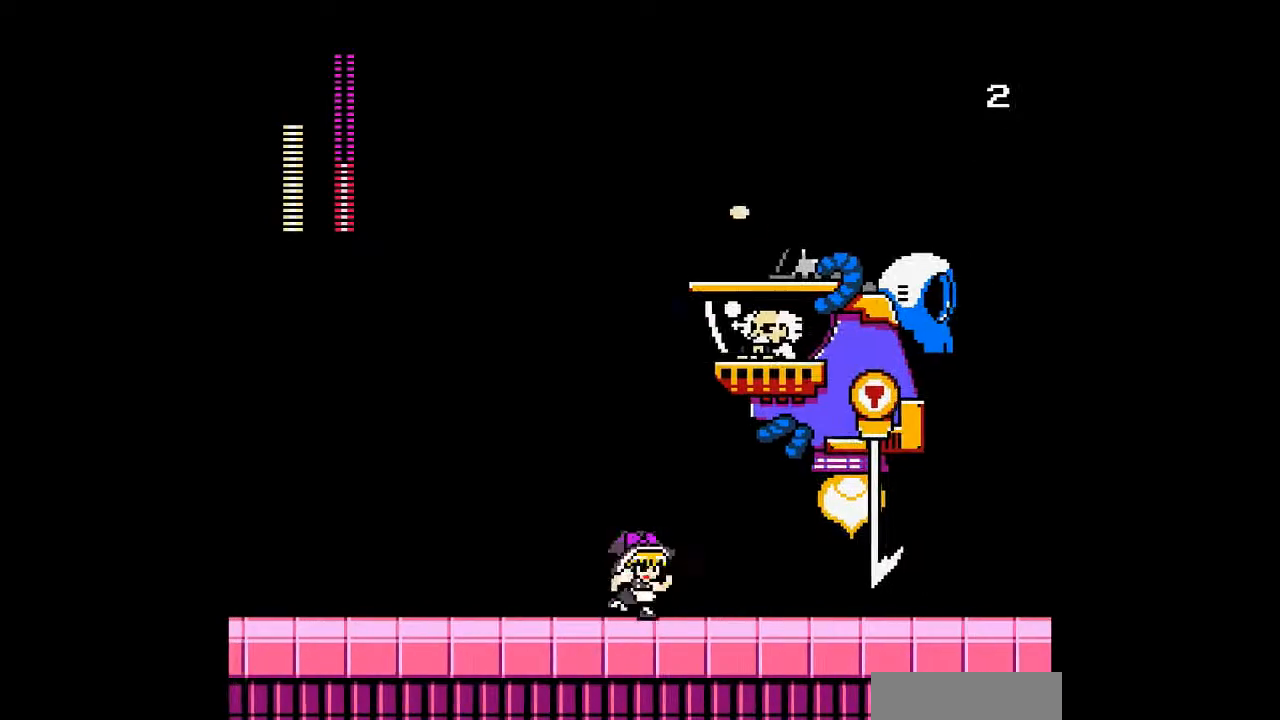
{"buttons": ["B", "DPAD_DOWN"], "events": [[100, "DPAD_DOWN", "down"], [233, "B", "down"]]}
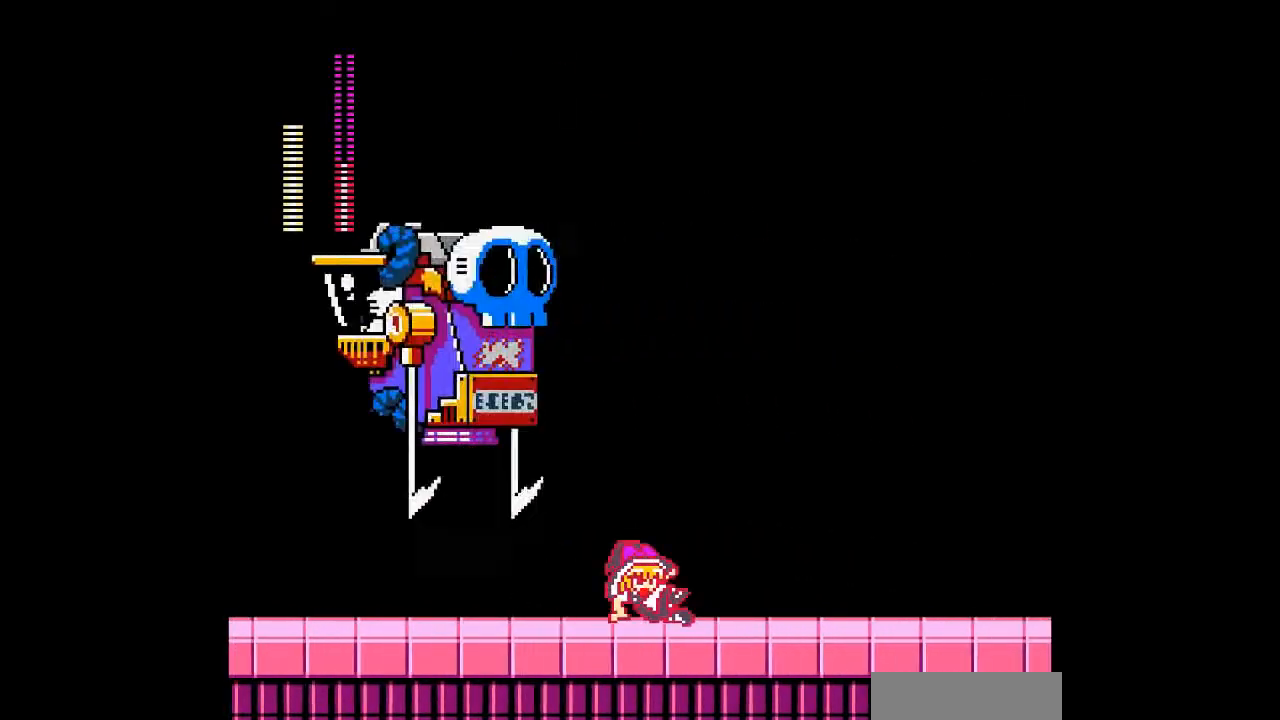
{"buttons": ["B", "DPAD_LEFT"], "events": [[33, "B", "up"], [167, "DPAD_DOWN", "up"], [233, "DPAD_LEFT", "down"], [367, "B", "down"]]}
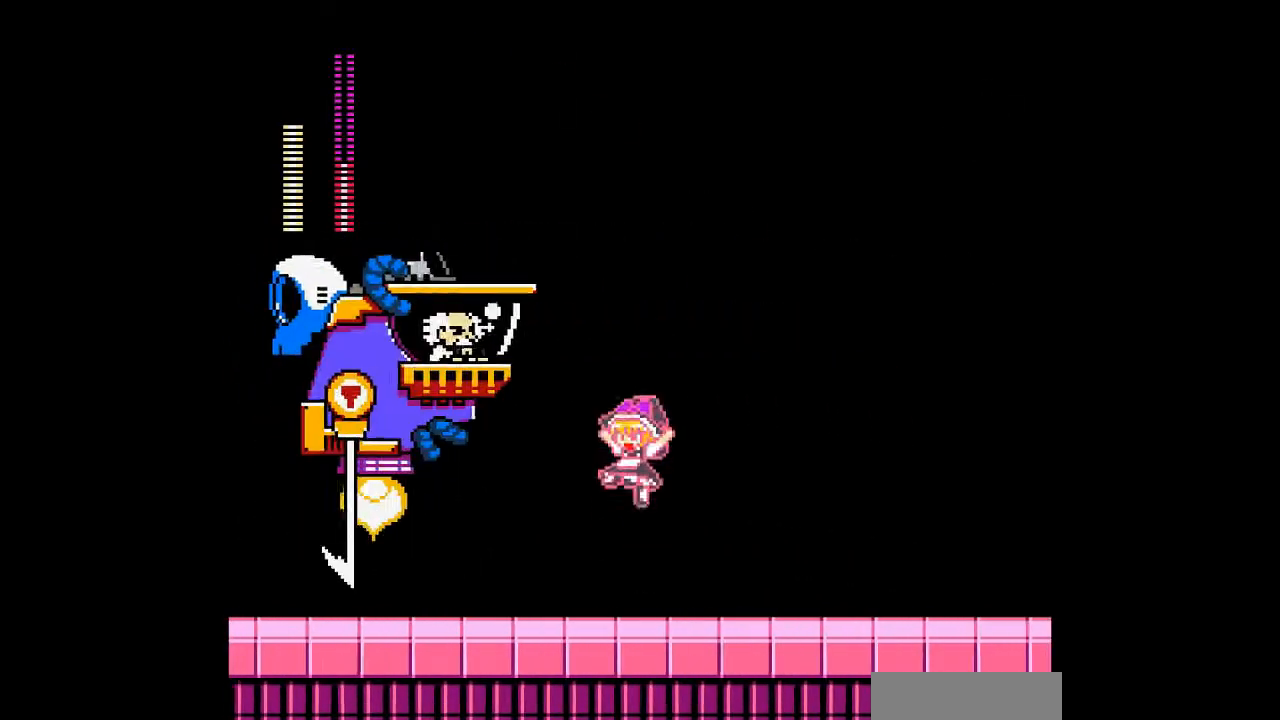
{"buttons": [], "events": [[67, "DPAD_LEFT", "up"], [100, "B", "up"]]}
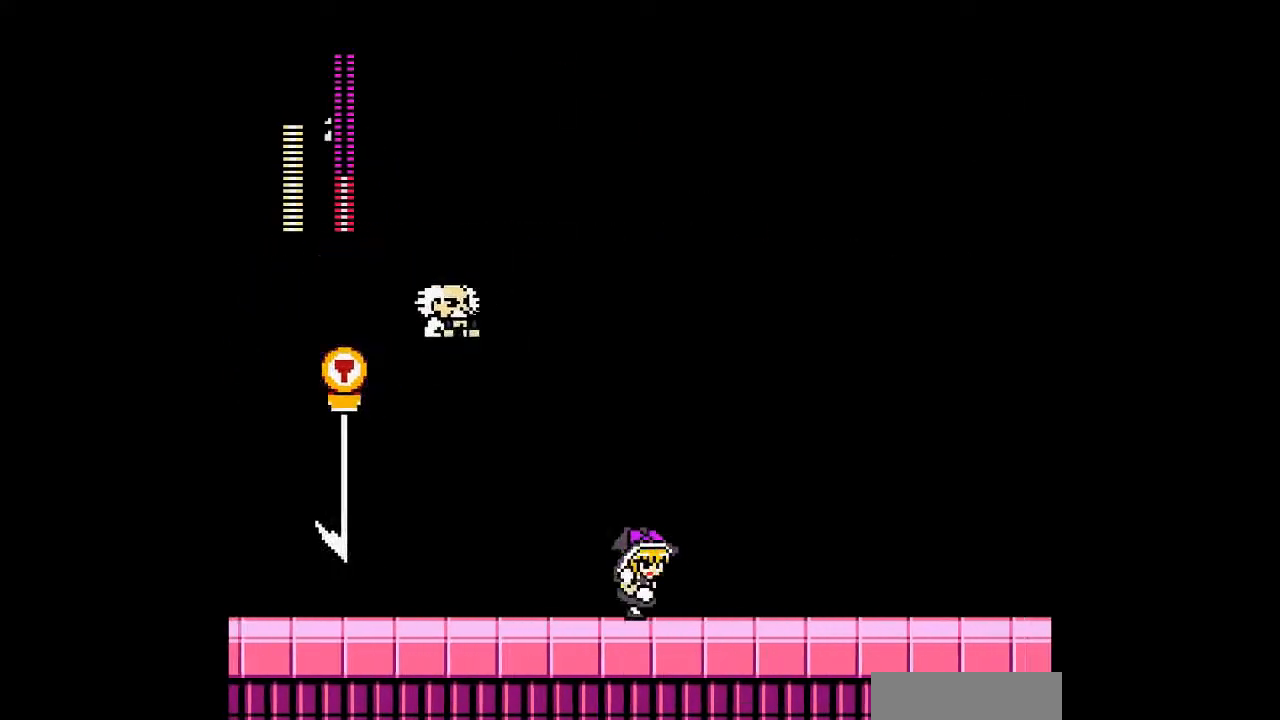
{"buttons": [], "events": [[33, "DPAD_LEFT", "down"], [333, "DPAD_LEFT", "up"]]}
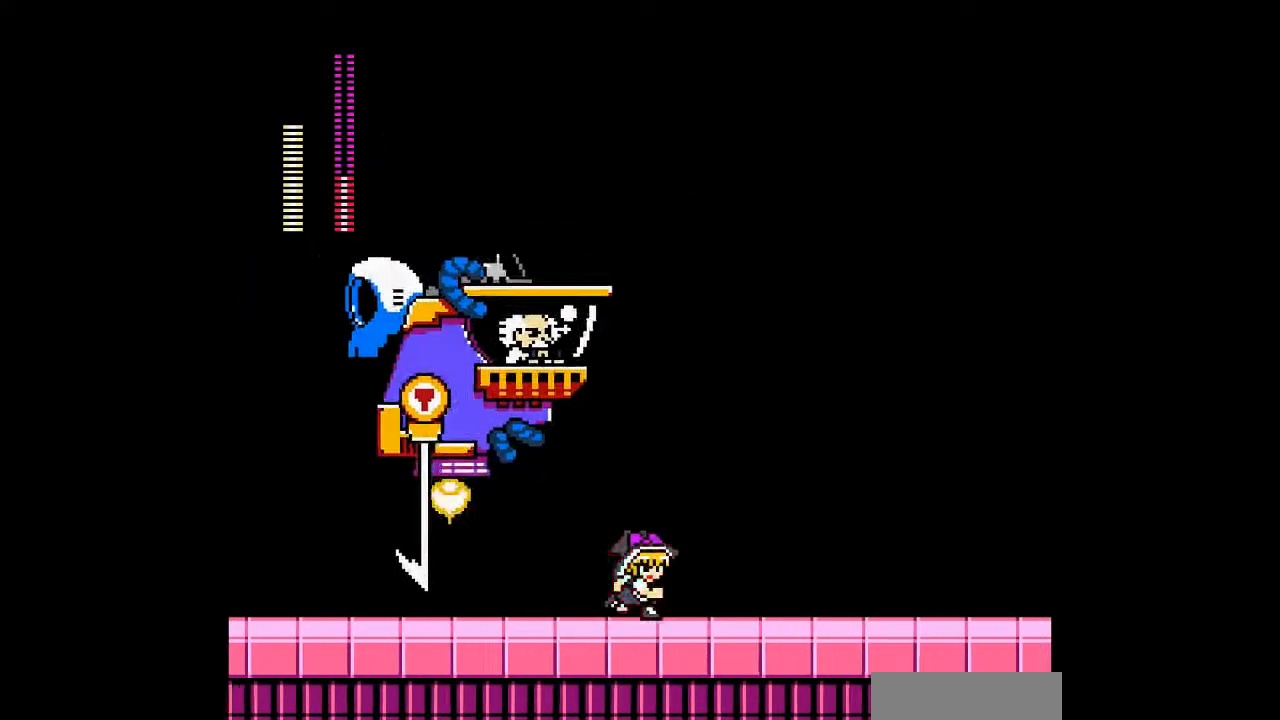
{"buttons": [], "events": []}
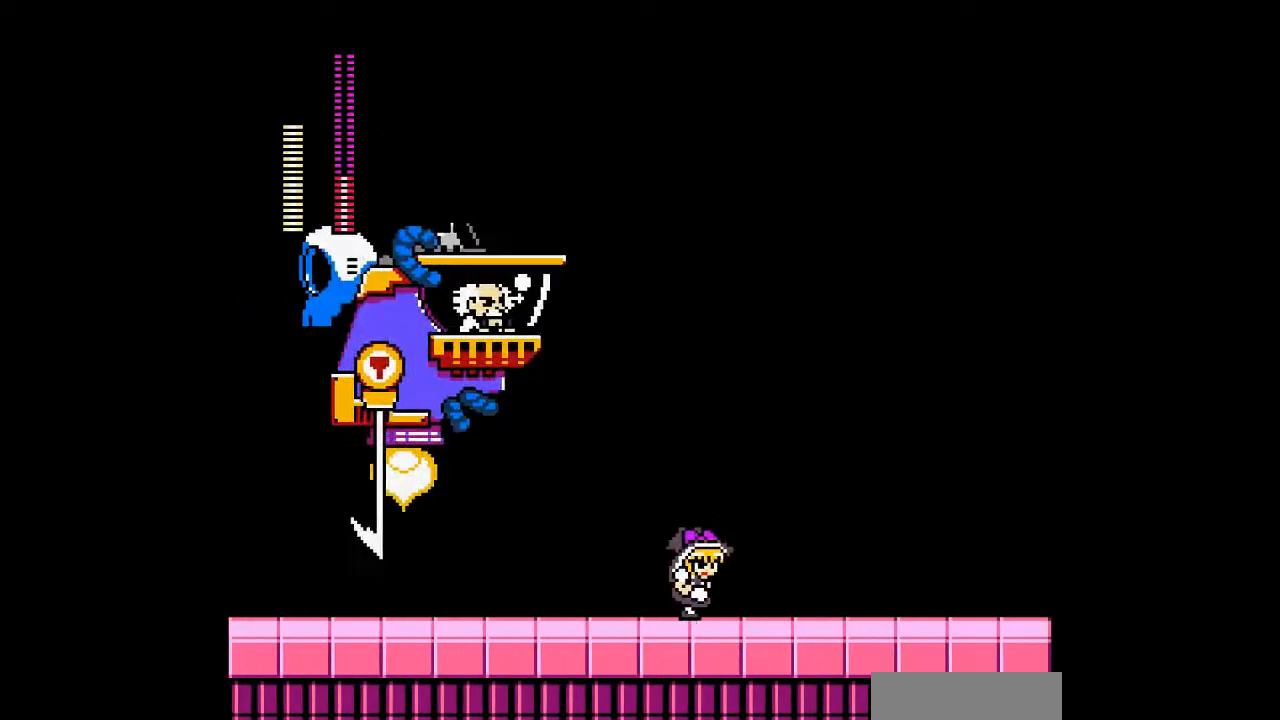
{"buttons": [], "events": []}
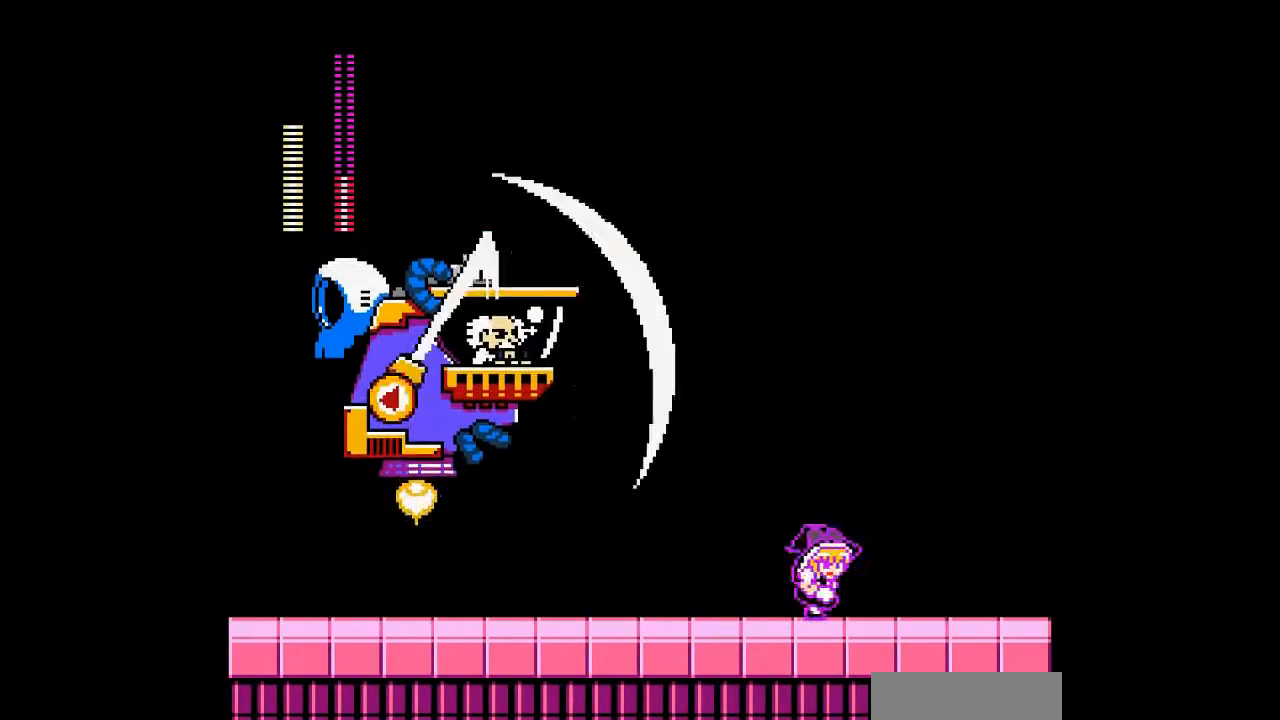
{"buttons": [], "events": [[133, "B", "down"], [200, "DPAD_LEFT", "down"], [367, "B", "up"], [467, "DPAD_LEFT", "up"]]}